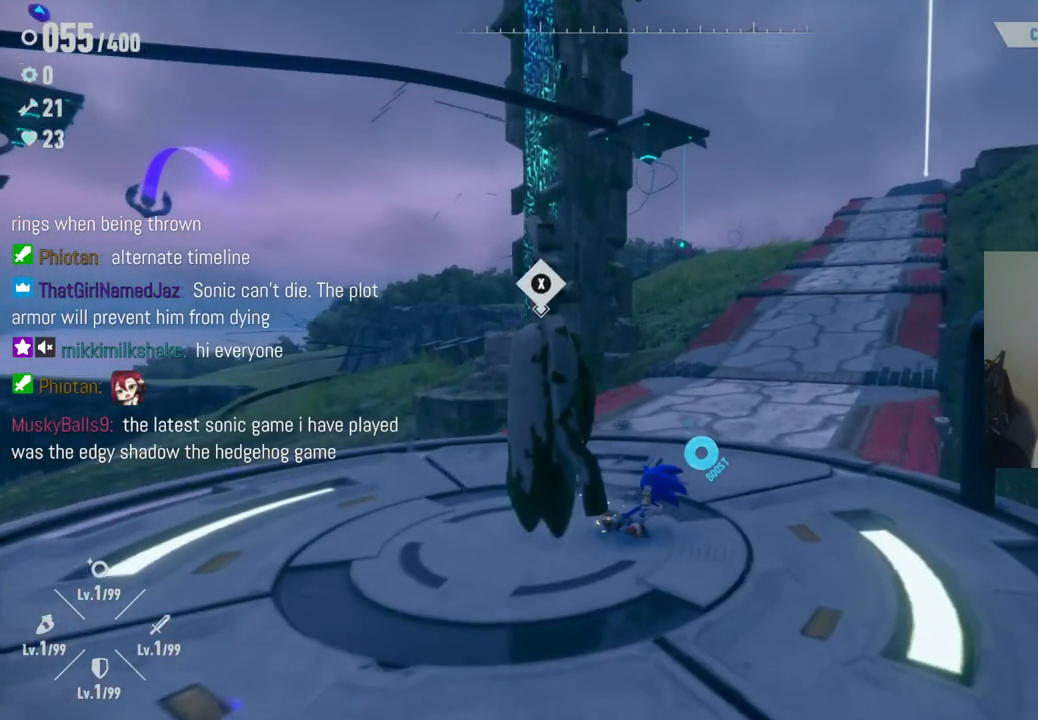
Gameplay with a controller (Xbox layout); each line is a JSON object with the inputs held at the frame after it. "events" lists button and stick changes between this image and that frame as [ms after this image, input, new state], when the widget could be followed in between. Not read: L3 R3.
{"buttons": [], "left_stick": "center", "right_stick": "center", "events": [[100, "left_stick", "down"], [283, "left_stick", "center"], [317, "X", "down"], [483, "X", "up"]]}
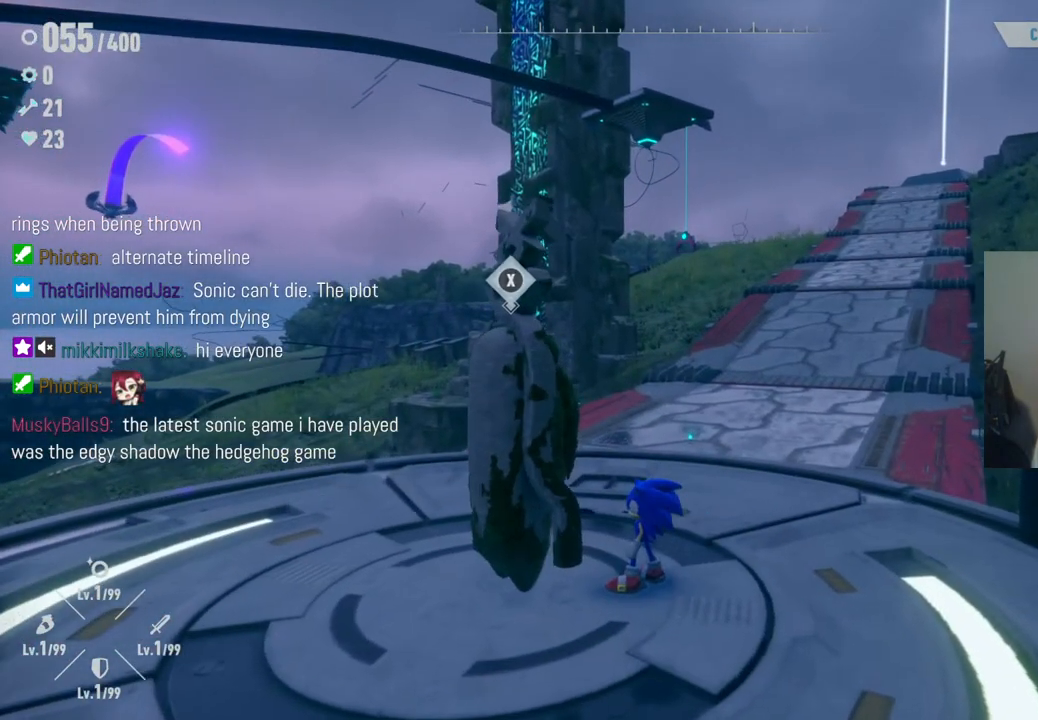
{"buttons": [], "left_stick": "center", "right_stick": "center", "events": []}
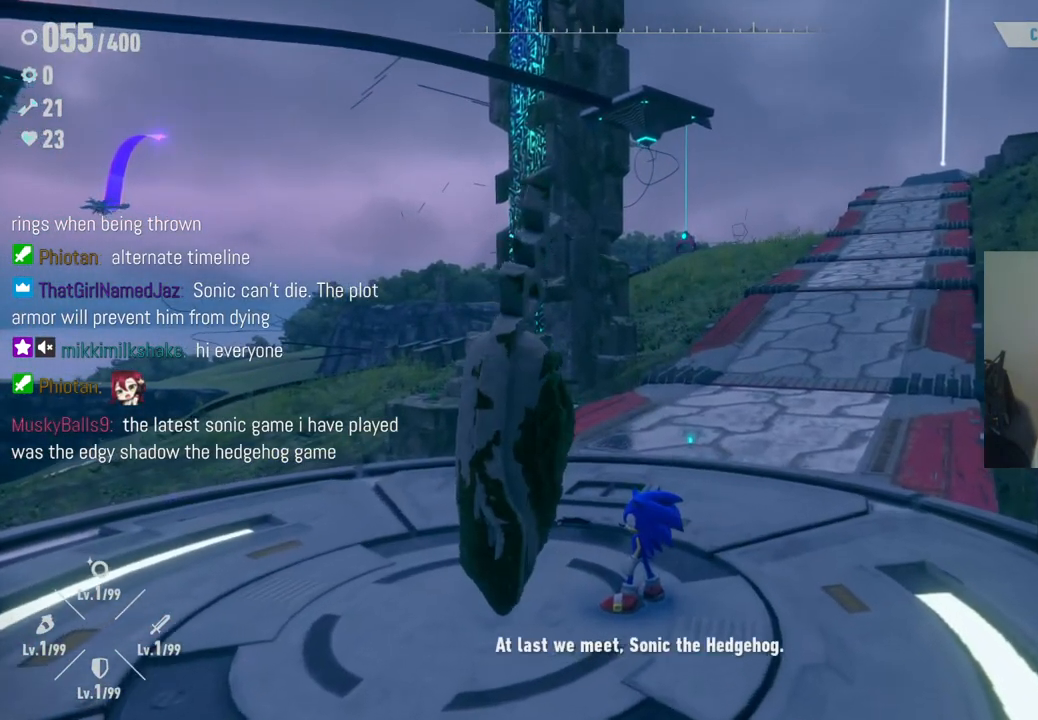
{"buttons": [], "left_stick": "center", "right_stick": "center", "events": []}
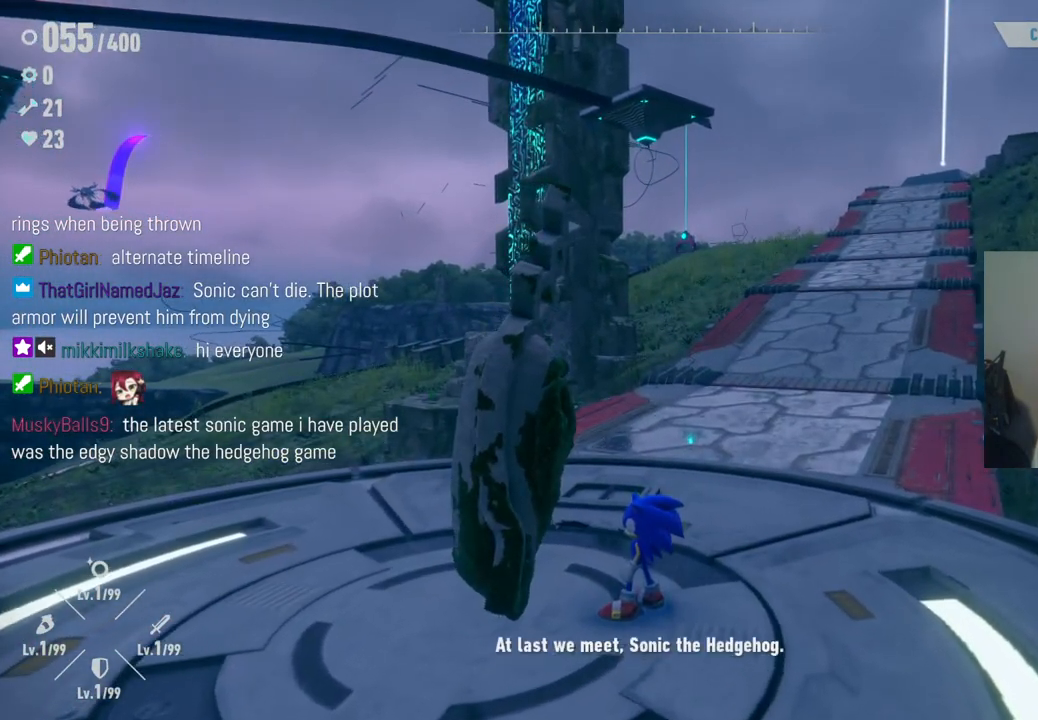
{"buttons": [], "left_stick": "center", "right_stick": "center", "events": []}
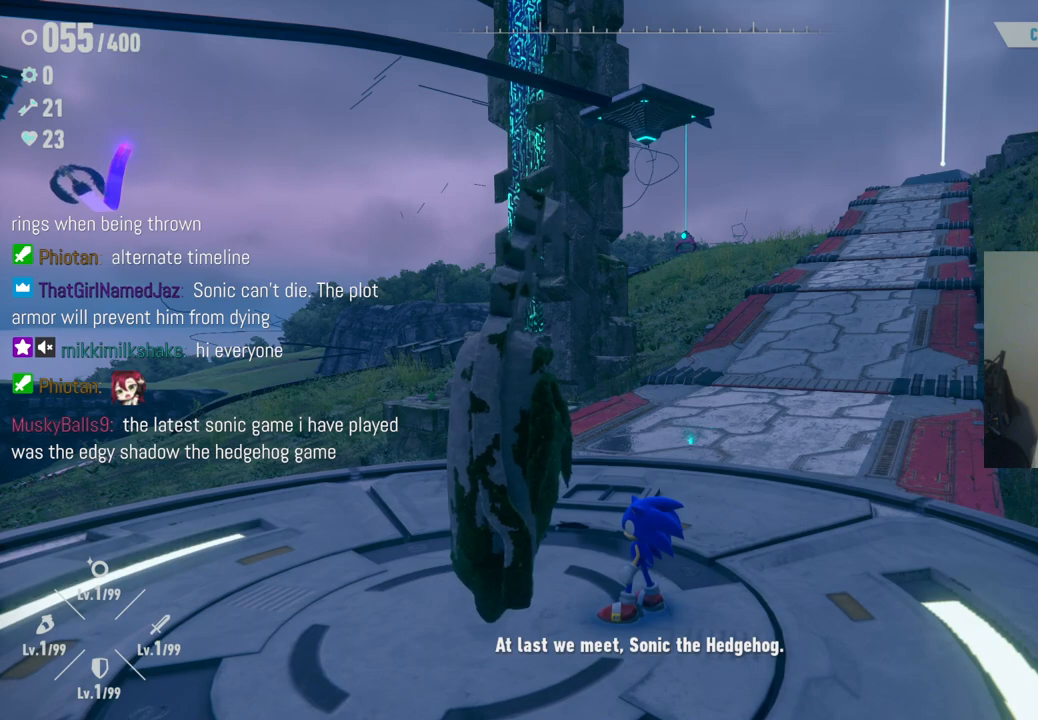
{"buttons": [], "left_stick": "center", "right_stick": "up-left", "events": [[183, "right_stick", "left"], [267, "right_stick", "up-left"]]}
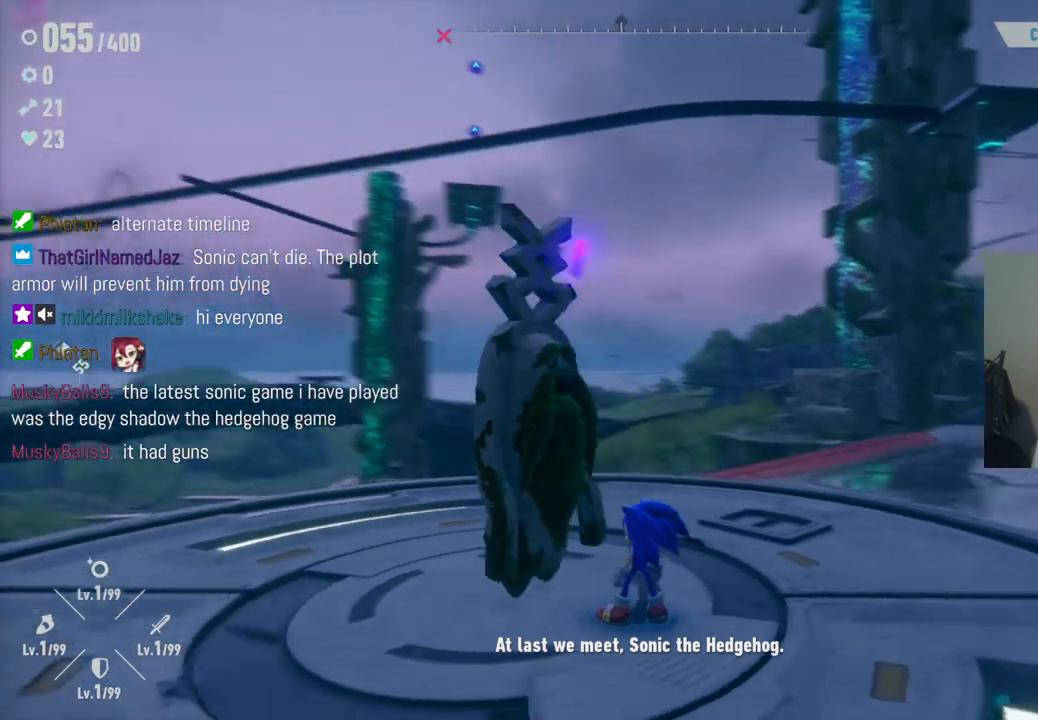
{"buttons": [], "left_stick": "center", "right_stick": "left", "events": [[383, "right_stick", "left"]]}
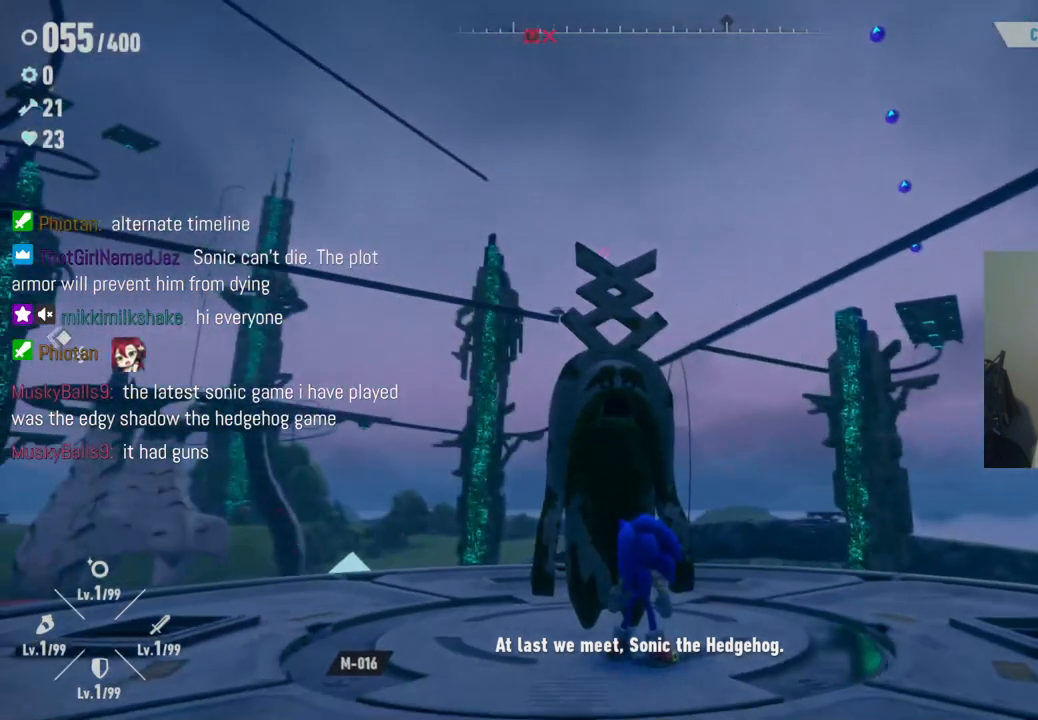
{"buttons": [], "left_stick": "center", "right_stick": "center", "events": [[100, "right_stick", "center"]]}
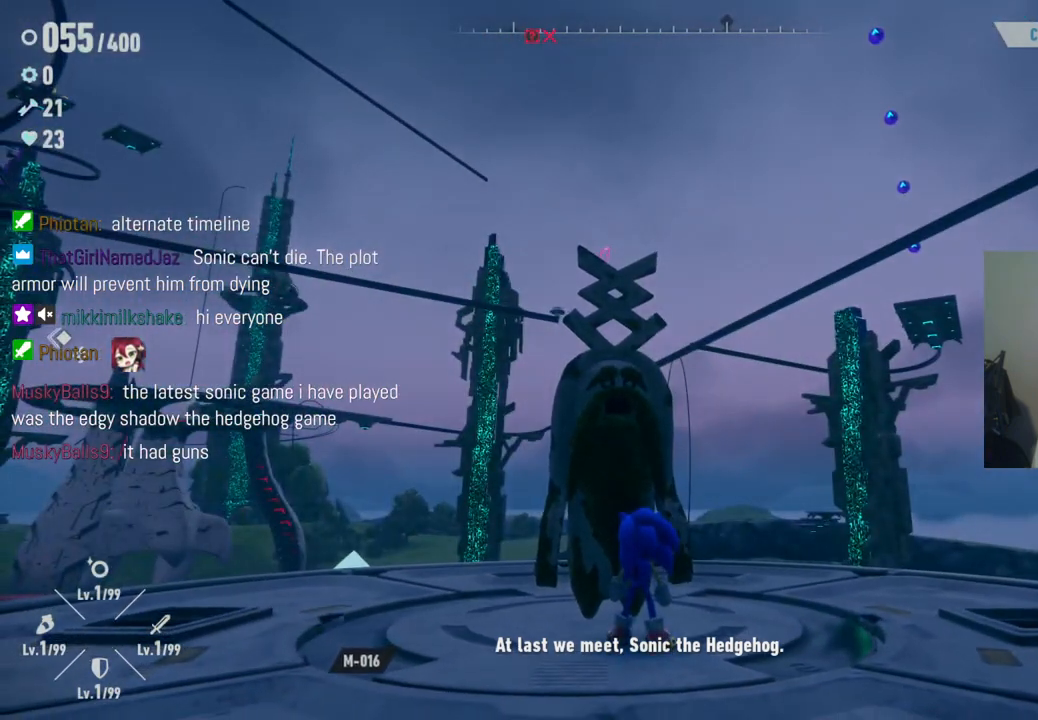
{"buttons": [], "left_stick": "center", "right_stick": "center", "events": [[100, "right_stick", "left"], [417, "right_stick", "center"]]}
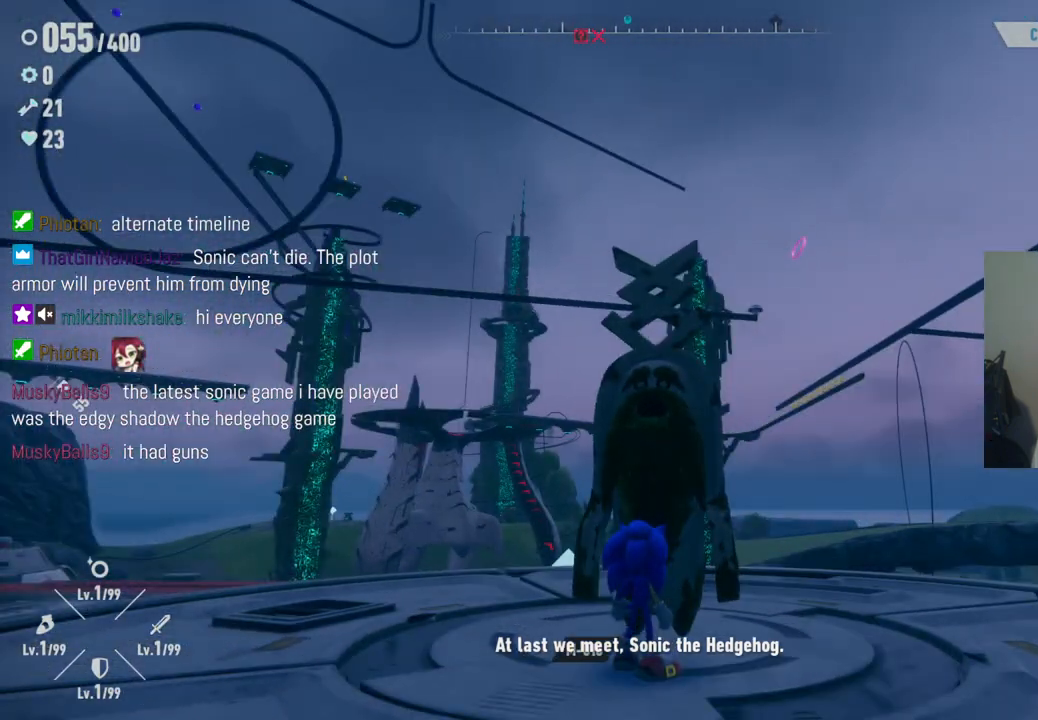
{"buttons": [], "left_stick": "center", "right_stick": "center", "events": []}
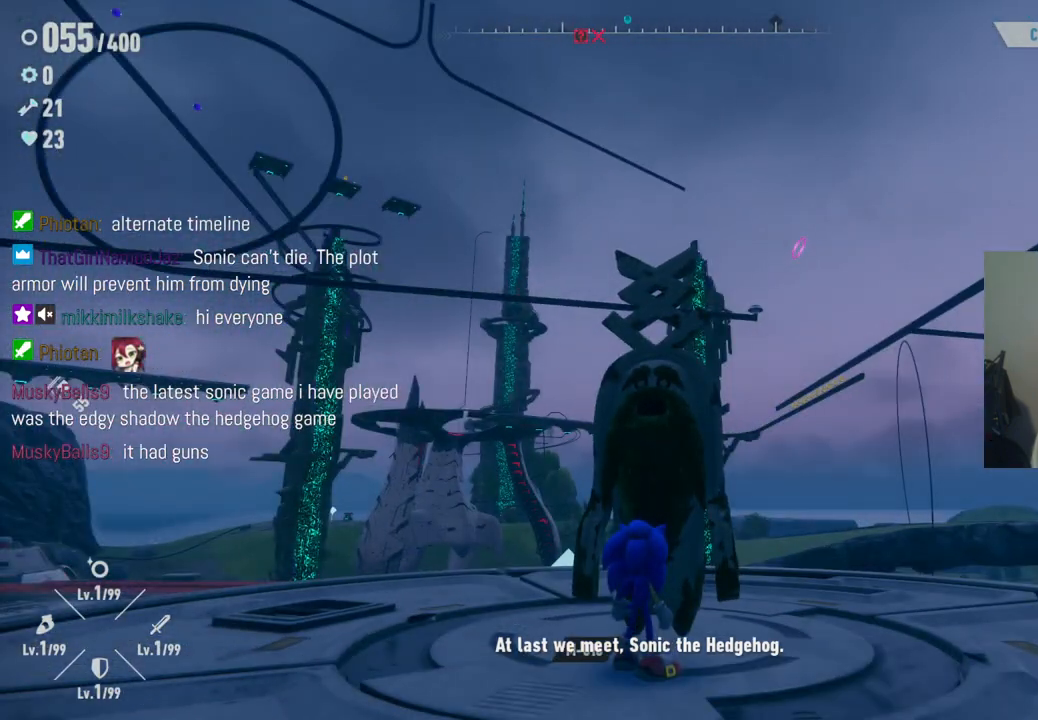
{"buttons": [], "left_stick": "center", "right_stick": "center", "events": []}
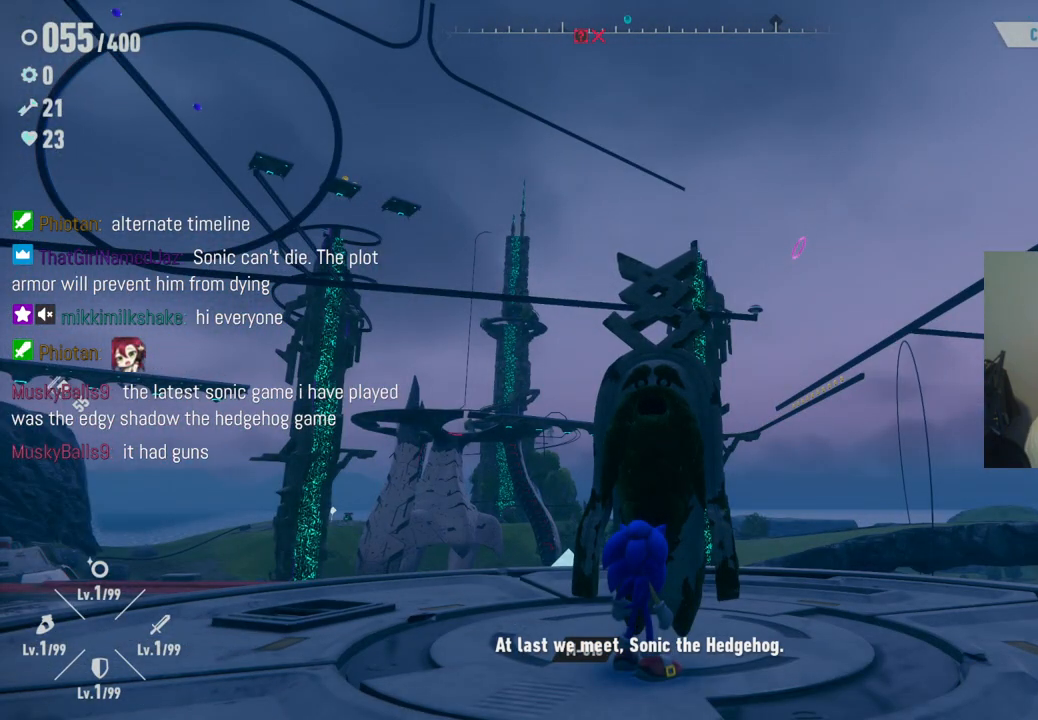
{"buttons": [], "left_stick": "center", "right_stick": "center", "events": [[300, "A", "down"], [433, "A", "up"]]}
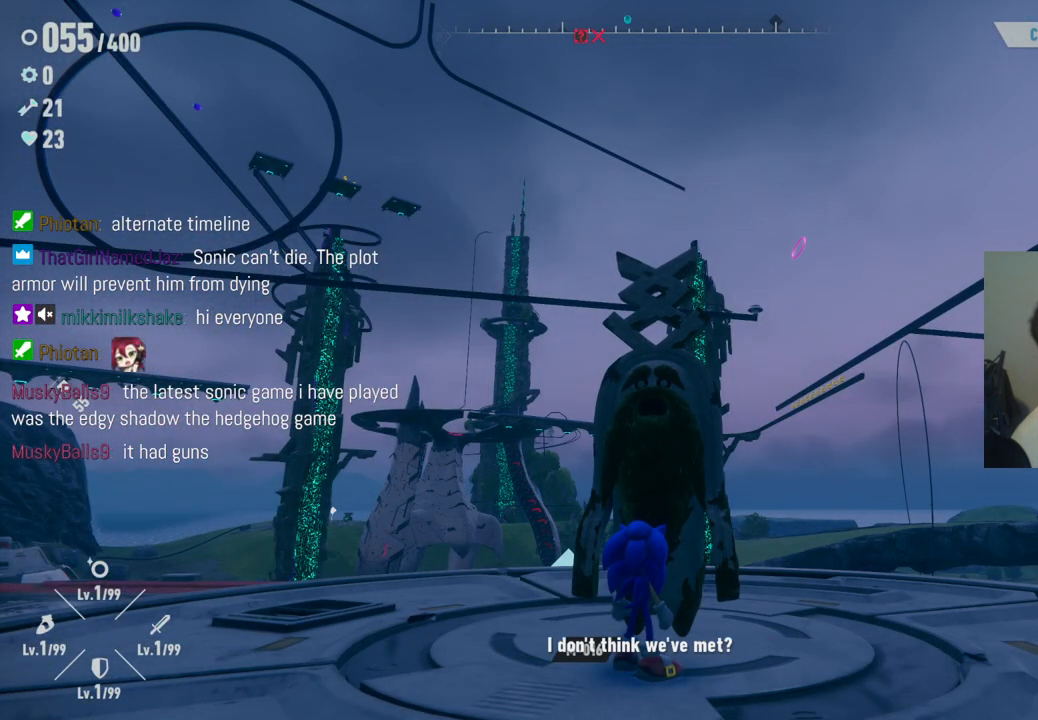
{"buttons": [], "left_stick": "center", "right_stick": "center", "events": []}
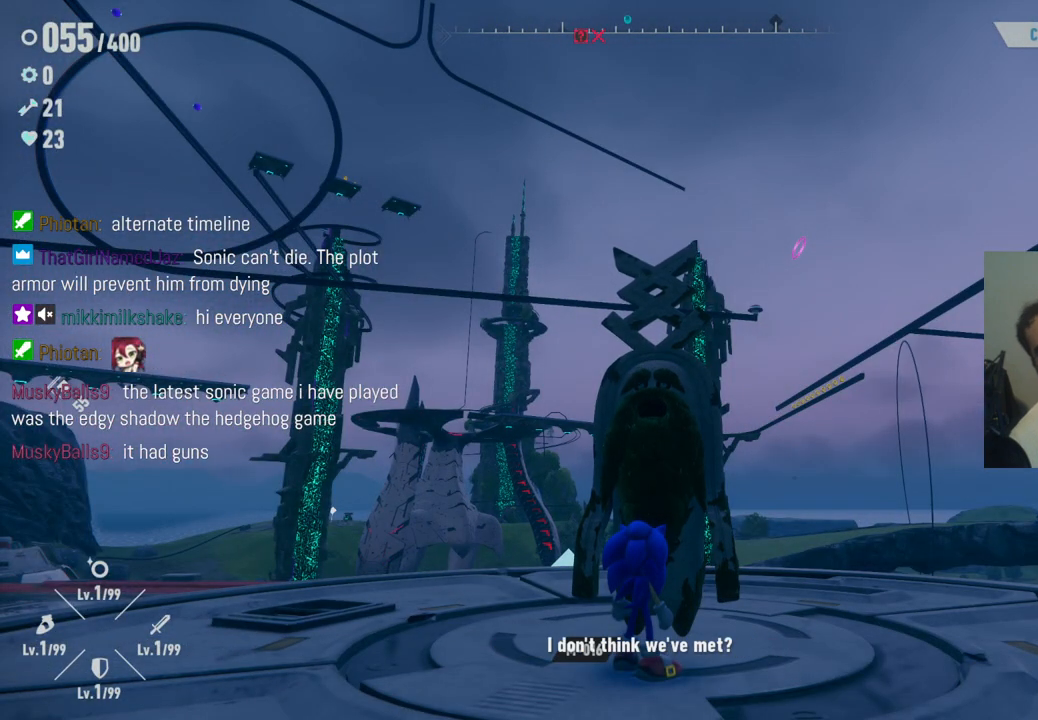
{"buttons": [], "left_stick": "center", "right_stick": "center", "events": []}
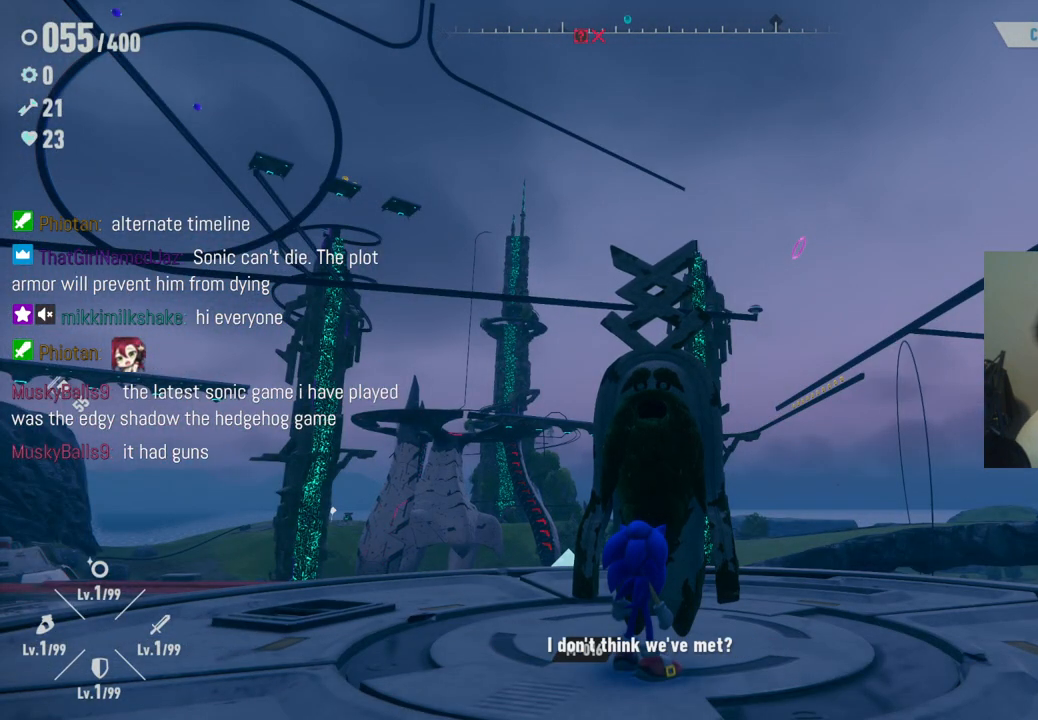
{"buttons": [], "left_stick": "center", "right_stick": "down-left", "events": [[467, "right_stick", "down-left"]]}
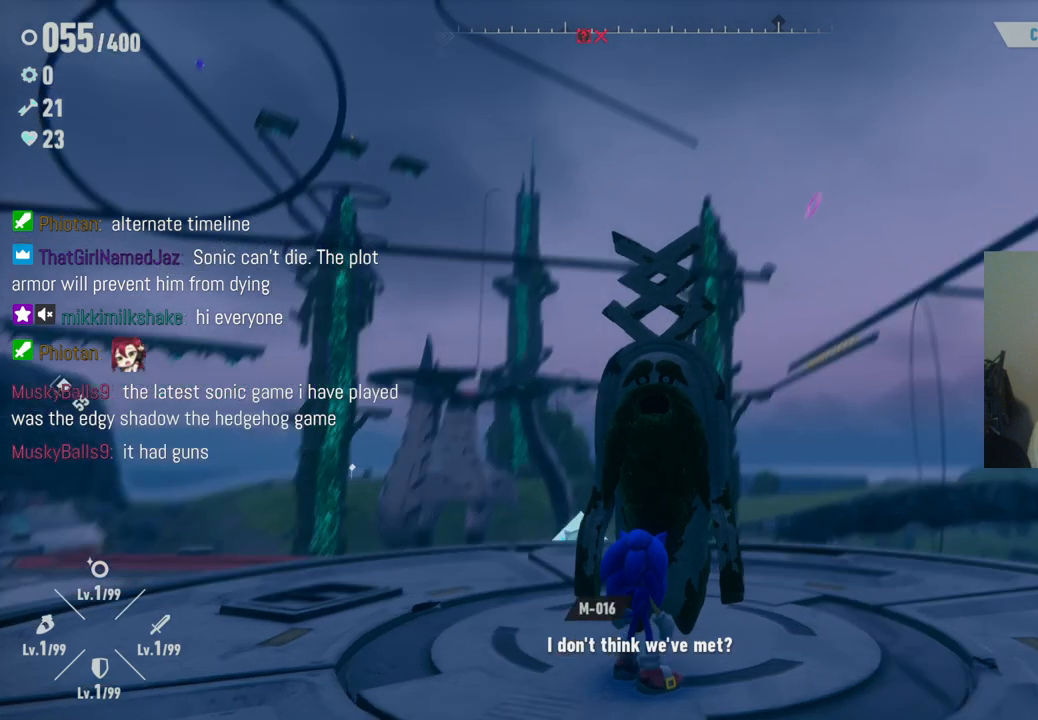
{"buttons": ["A"], "left_stick": "center", "right_stick": "center", "events": [[333, "right_stick", "center"], [467, "A", "down"]]}
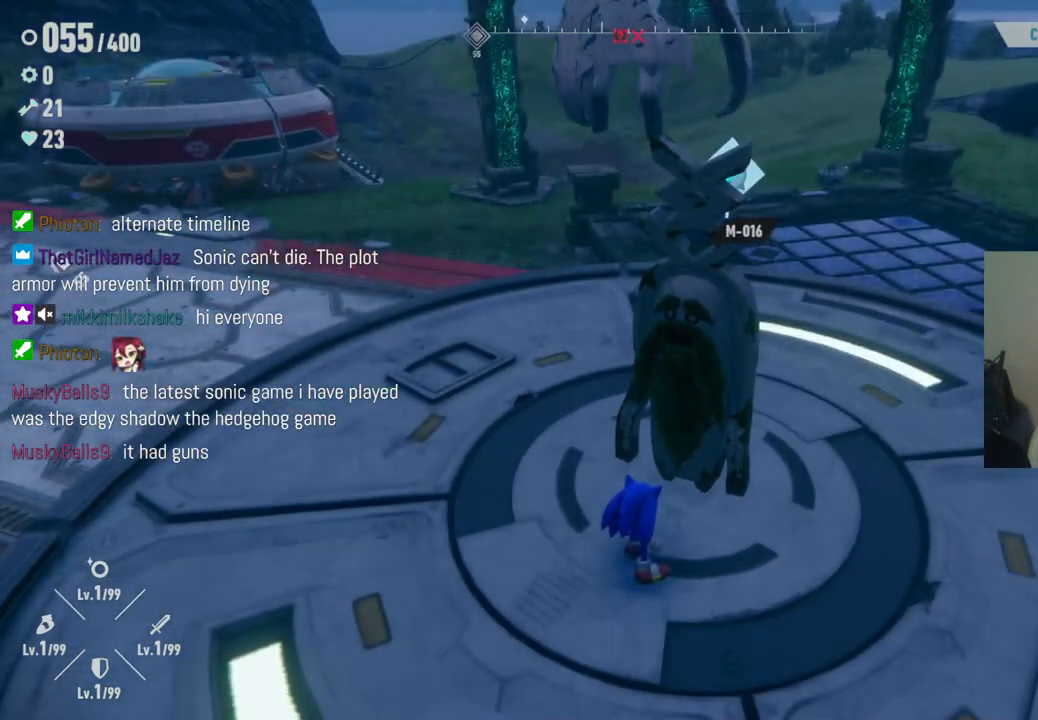
{"buttons": [], "left_stick": "center", "right_stick": "center", "events": [[117, "A", "up"]]}
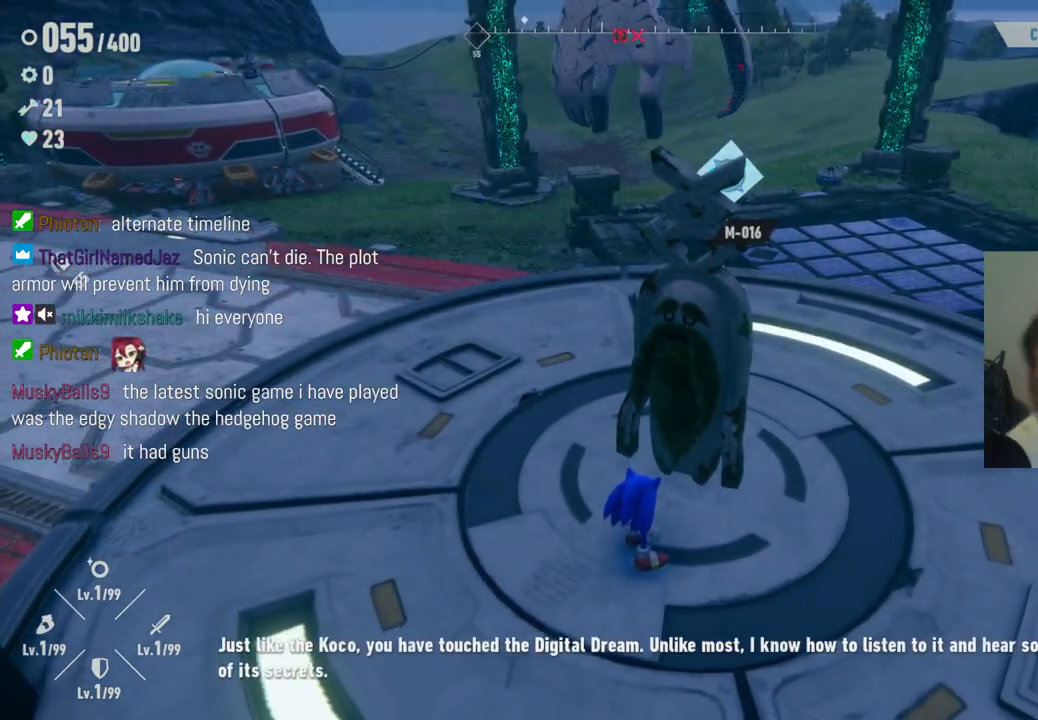
{"buttons": [], "left_stick": "center", "right_stick": "center", "events": []}
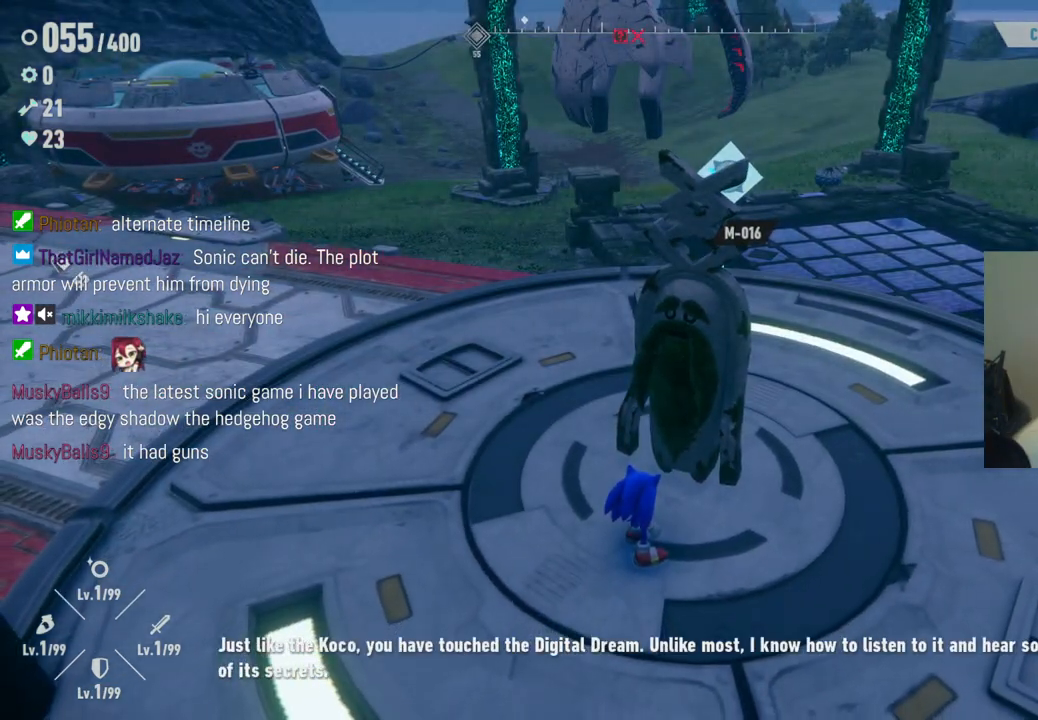
{"buttons": [], "left_stick": "center", "right_stick": "center", "events": []}
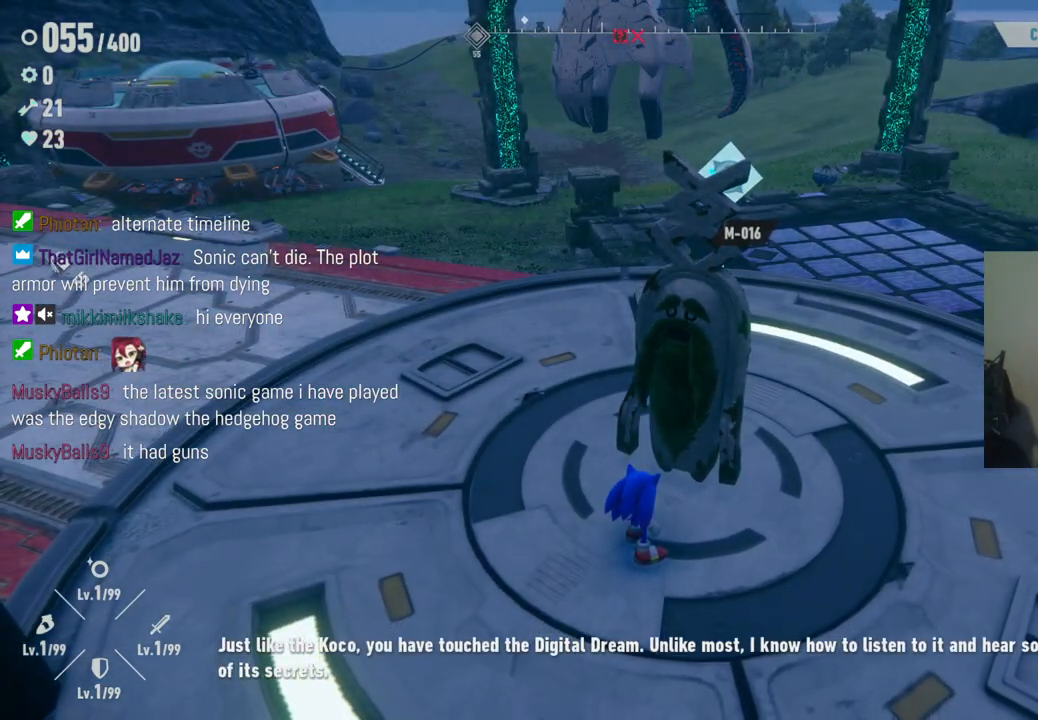
{"buttons": [], "left_stick": "center", "right_stick": "center", "events": []}
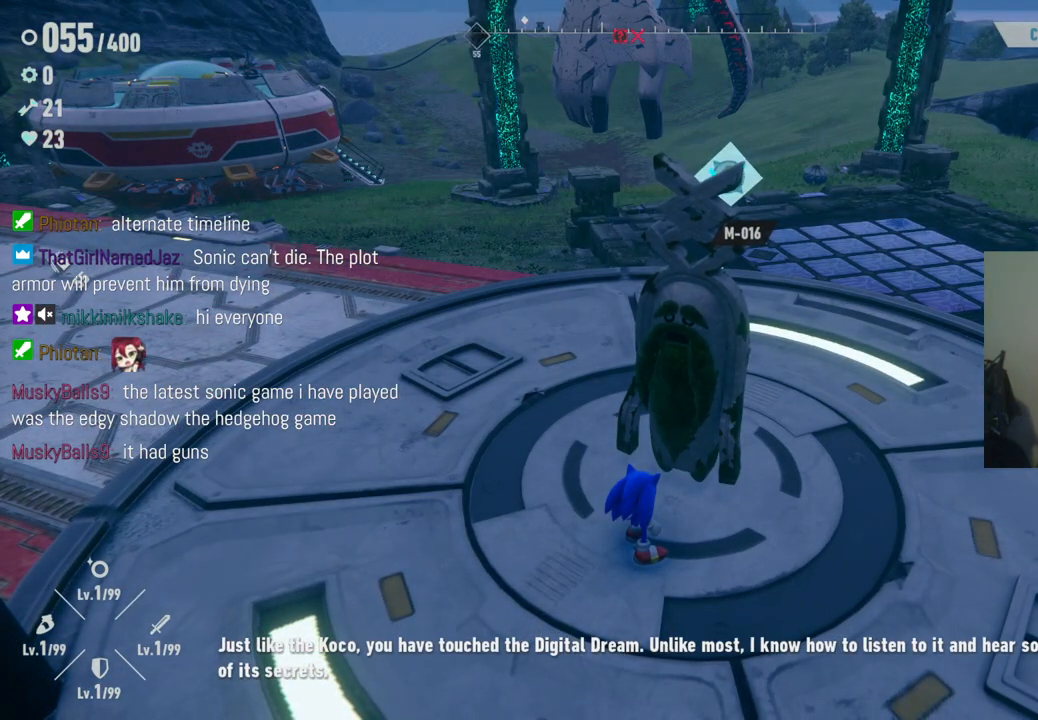
{"buttons": [], "left_stick": "center", "right_stick": "center", "events": []}
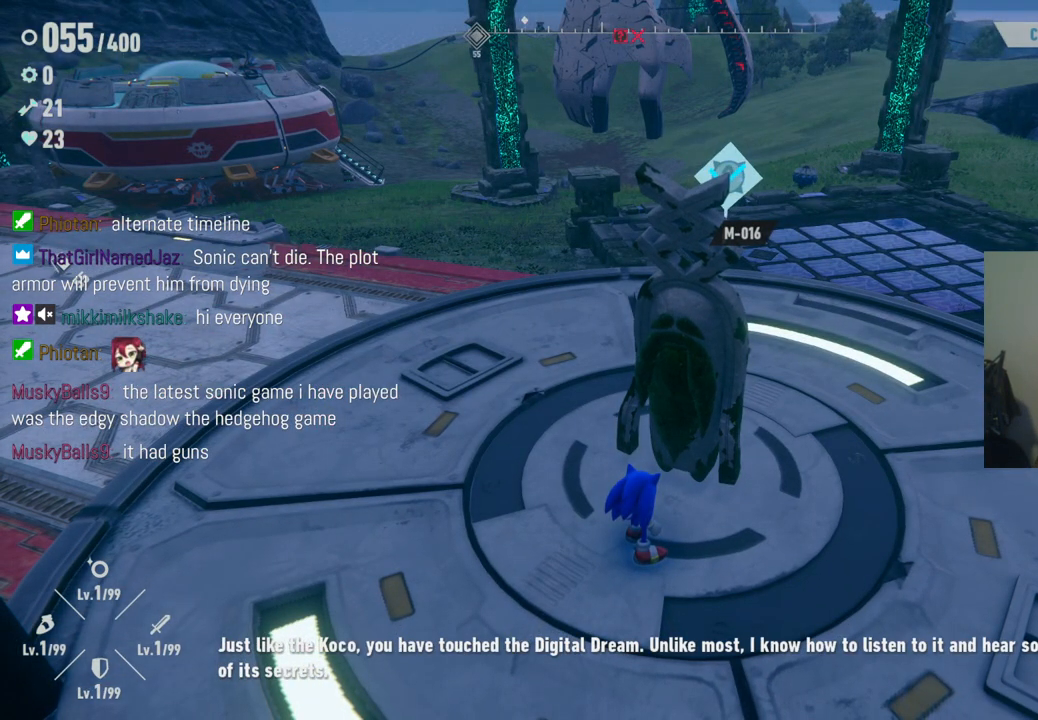
{"buttons": [], "left_stick": "center", "right_stick": "center", "events": [[250, "A", "down"], [383, "A", "up"]]}
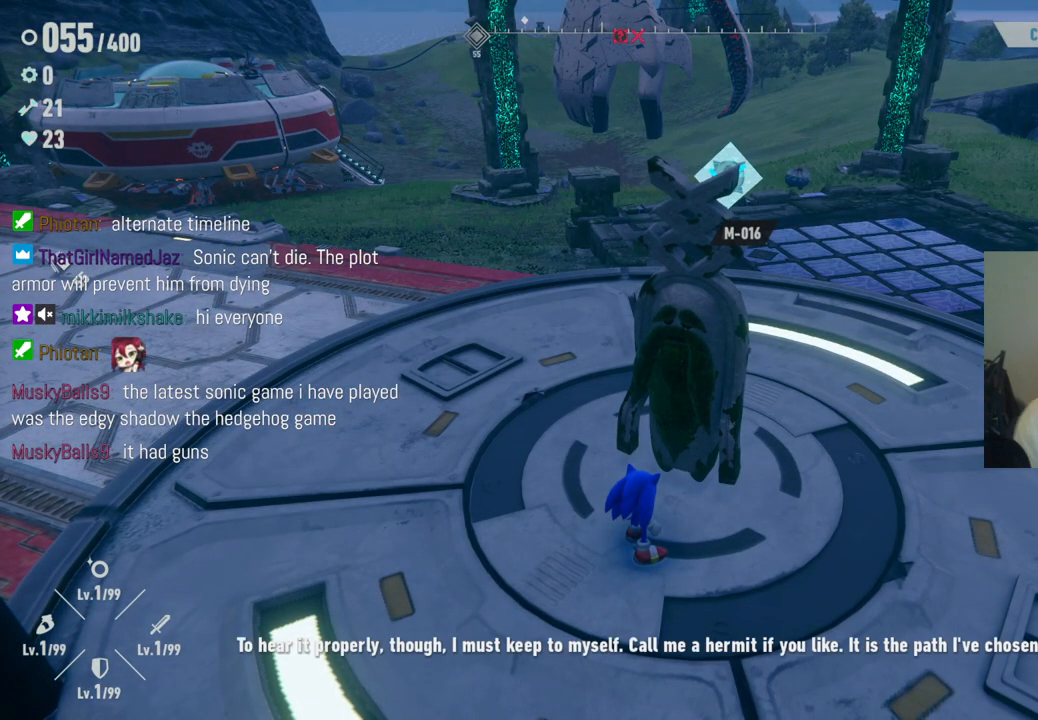
{"buttons": [], "left_stick": "center", "right_stick": "center", "events": []}
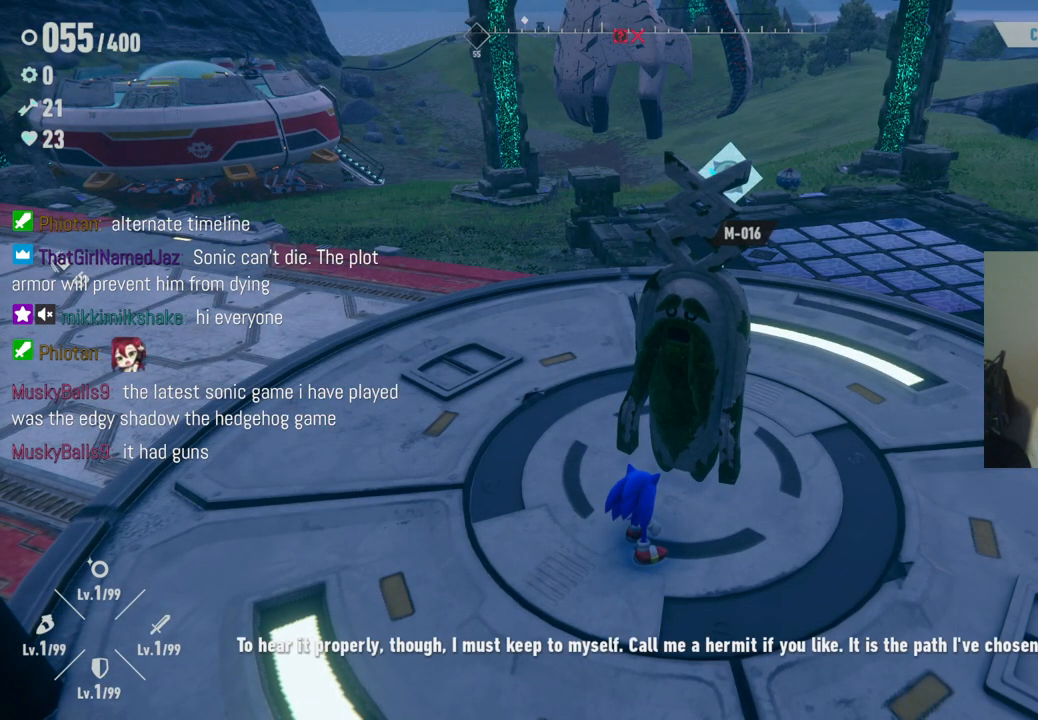
{"buttons": [], "left_stick": "center", "right_stick": "center", "events": []}
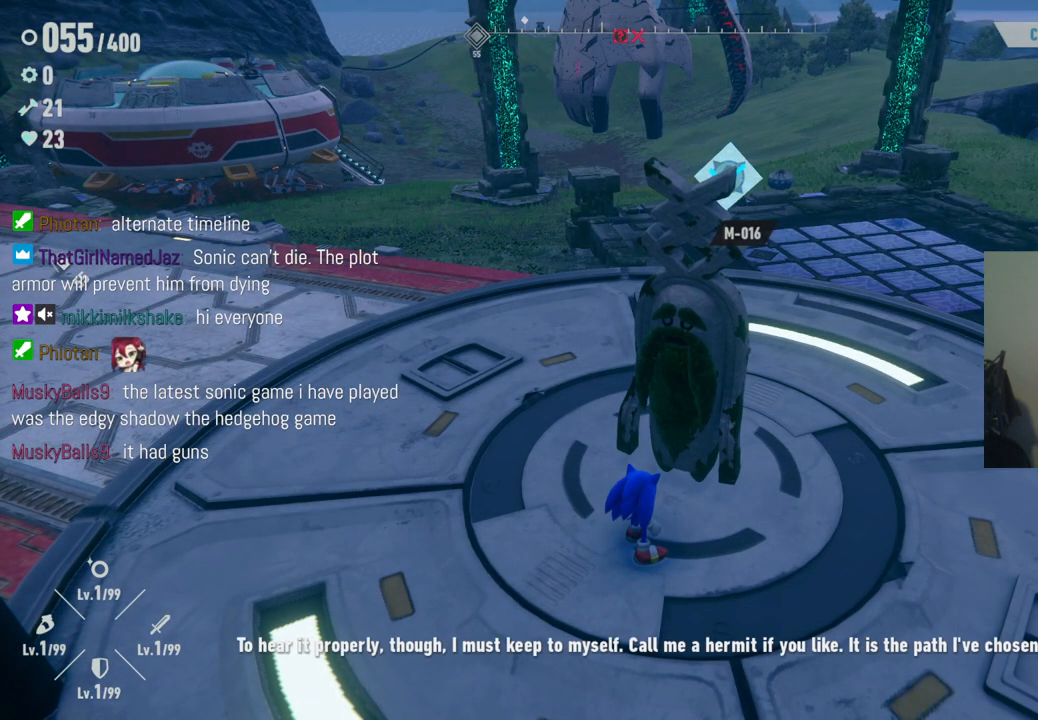
{"buttons": [], "left_stick": "center", "right_stick": "center", "events": [[50, "A", "down"], [200, "A", "up"]]}
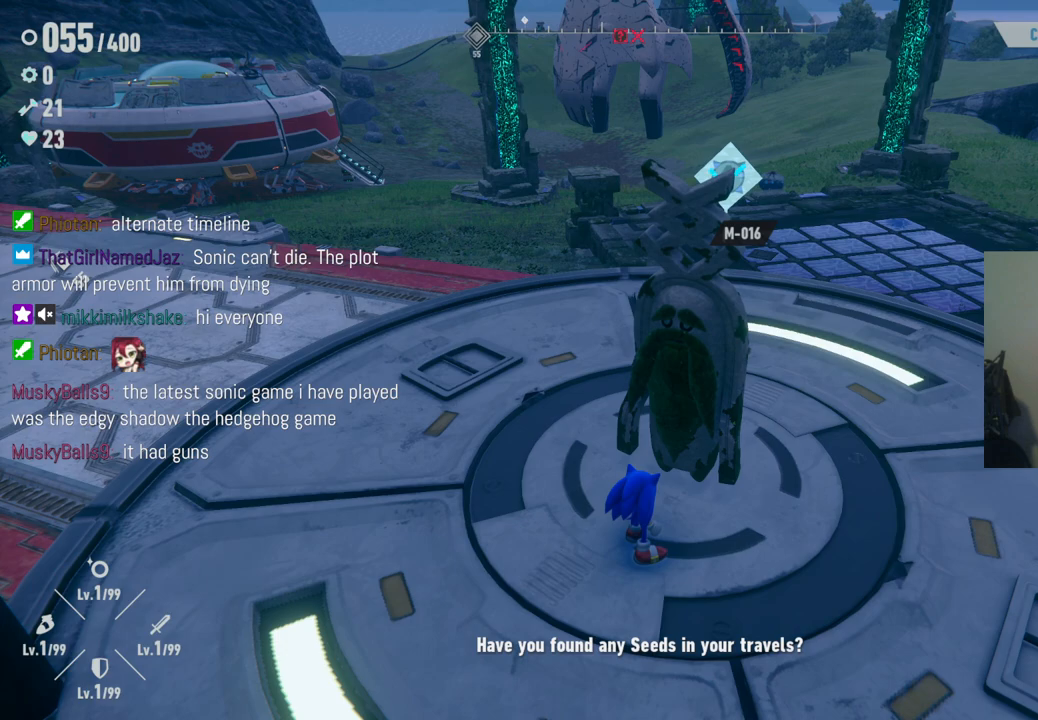
{"buttons": ["A"], "left_stick": "center", "right_stick": "center", "events": [[383, "A", "down"]]}
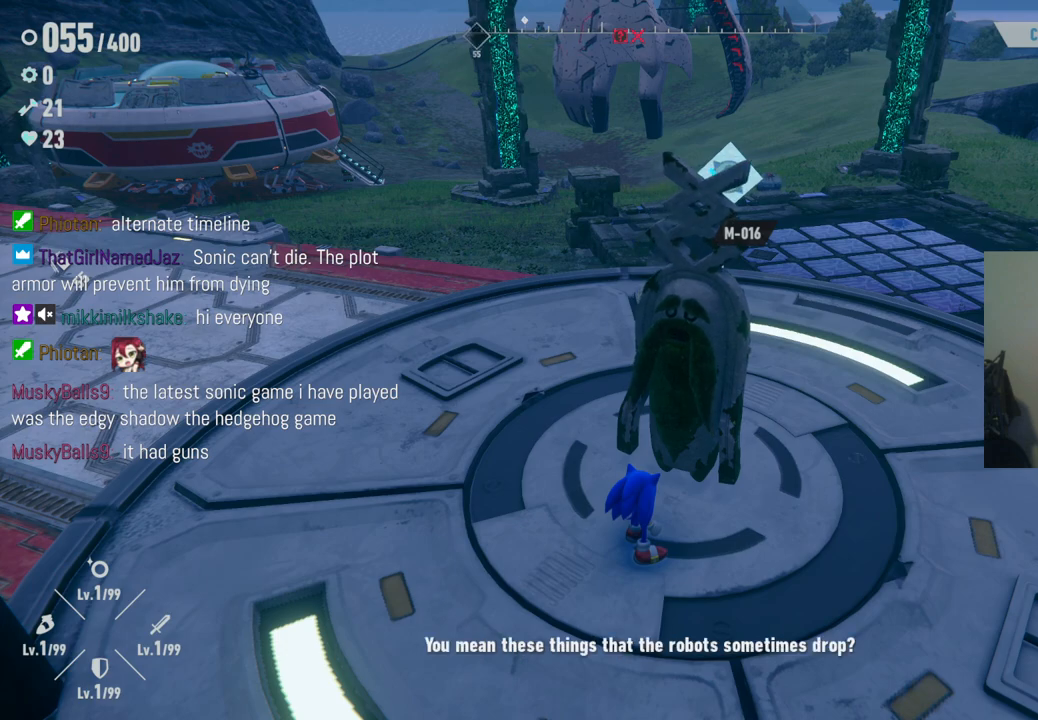
{"buttons": [], "left_stick": "center", "right_stick": "center", "events": [[33, "A", "up"]]}
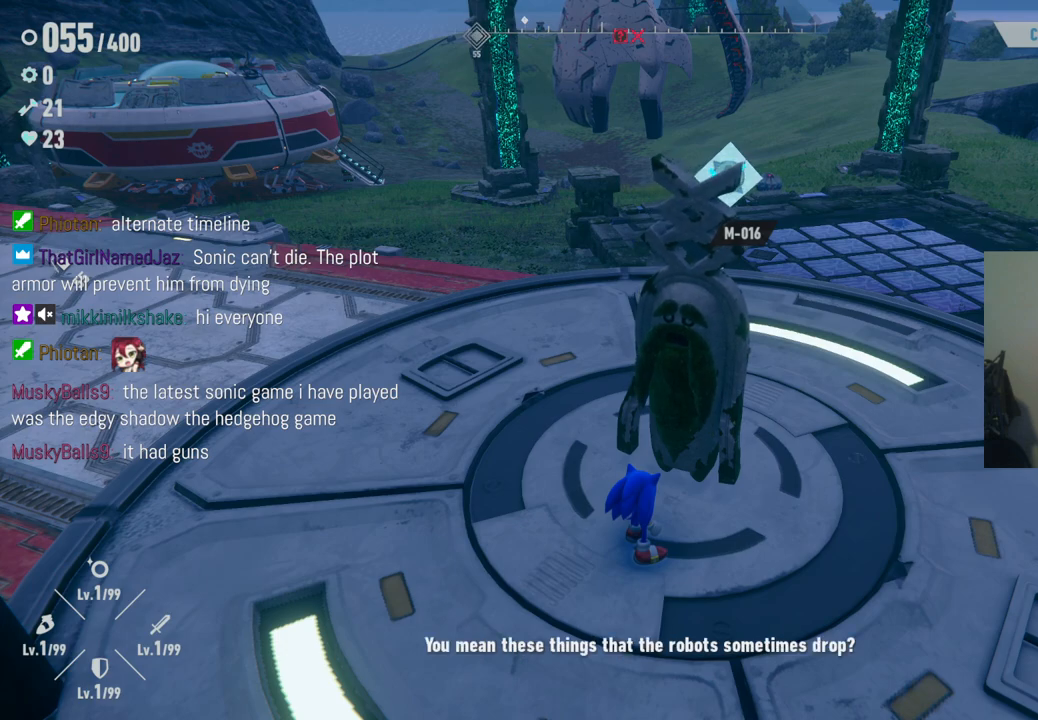
{"buttons": [], "left_stick": "center", "right_stick": "center", "events": [[283, "A", "down"], [450, "A", "up"]]}
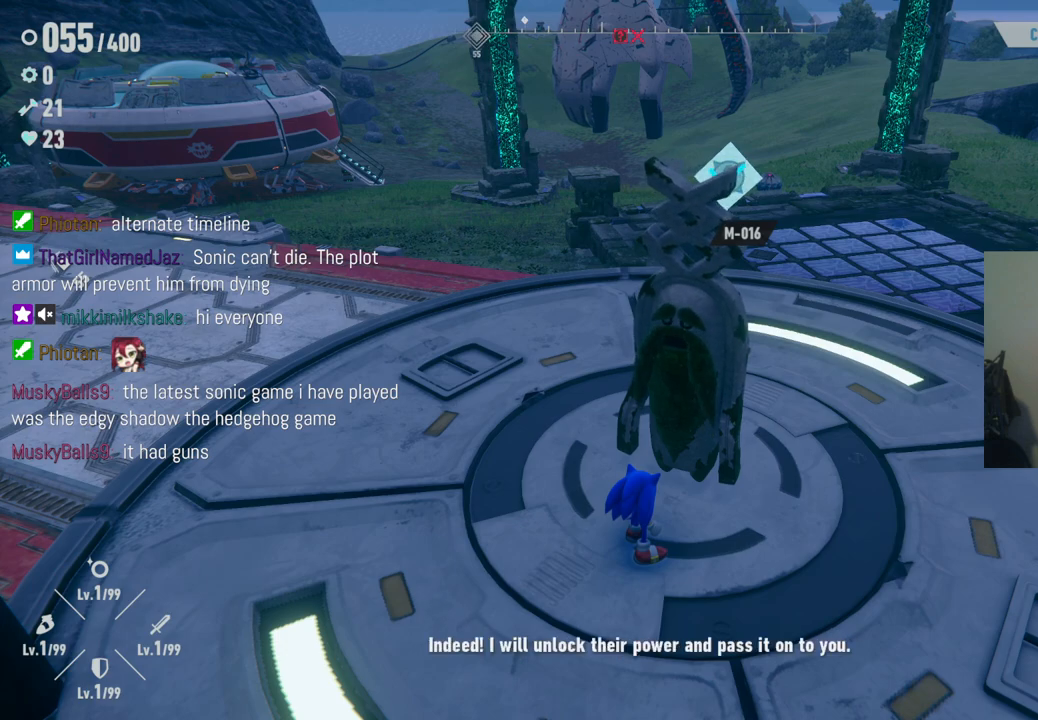
{"buttons": [], "left_stick": "center", "right_stick": "center", "events": []}
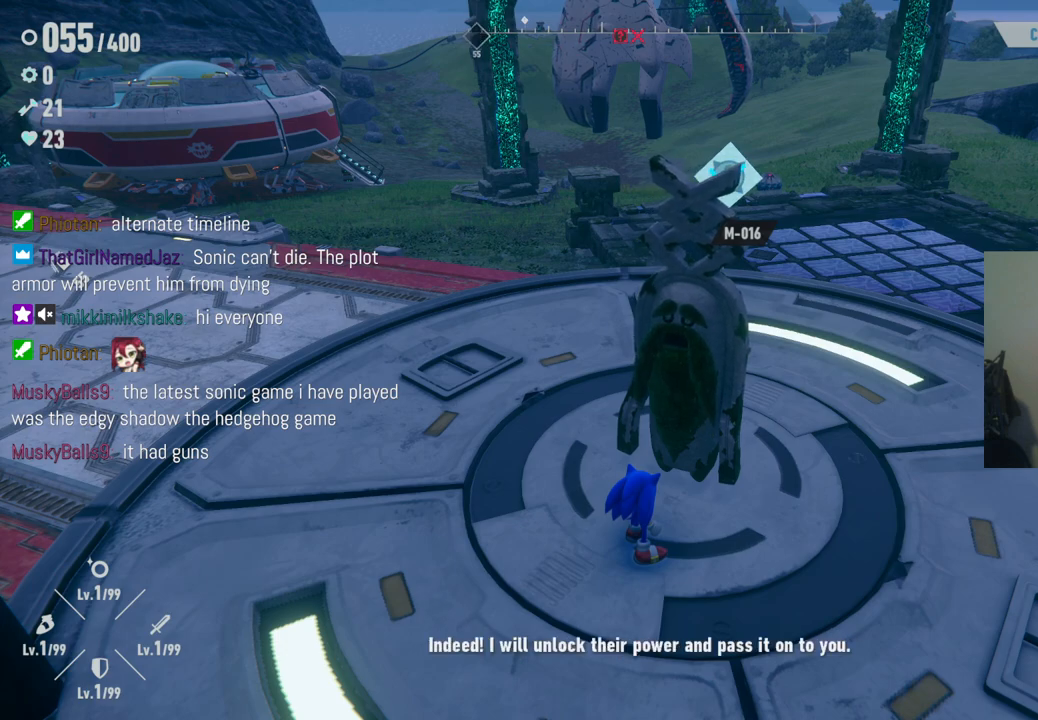
{"buttons": [], "left_stick": "center", "right_stick": "center", "events": [[133, "A", "down"], [283, "A", "up"]]}